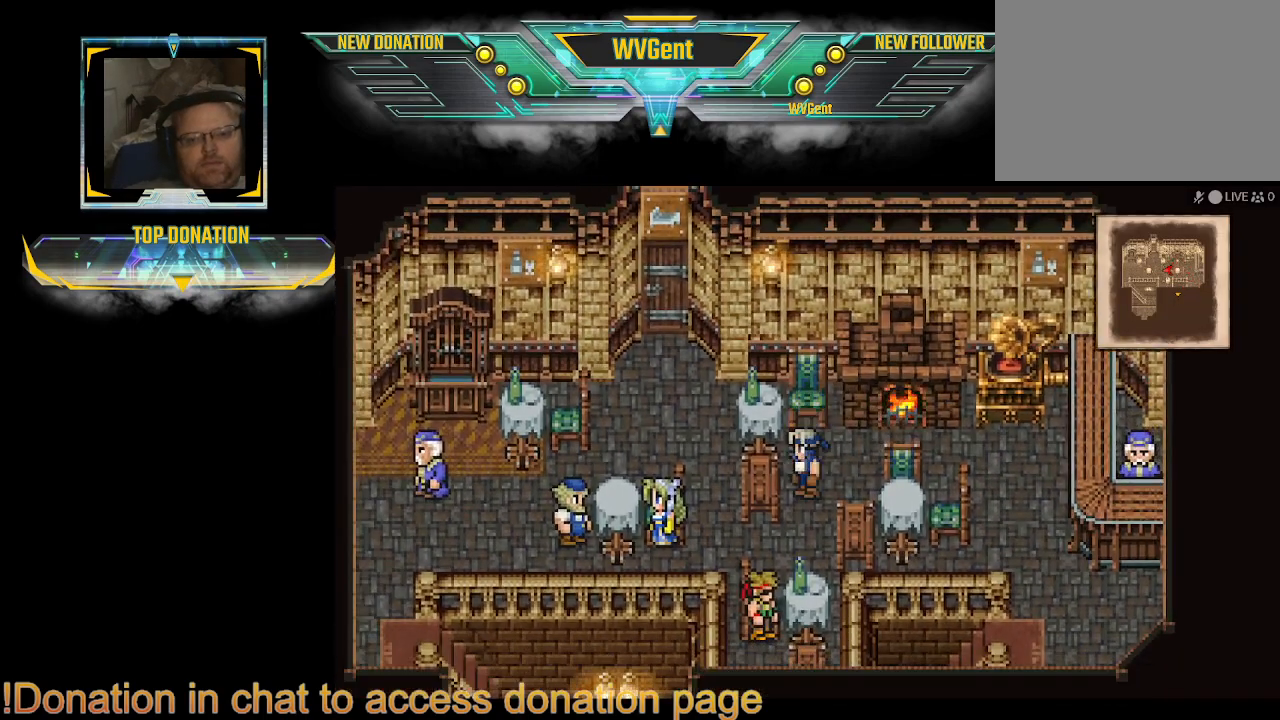
Gameplay with a controller (PlayStation layout); each line is a JSON object with the inputs held at the frame after it. "events" lists button and stick changes between this image and that frame as [ms after this image, input, new state], when the widget could be followed in between. Not read: L3 R3.
{"buttons": ["CIRCLE"], "left_stick": "up-left", "right_stick": "center", "events": [[33, "left_stick", "down-left"], [233, "left_stick", "left"], [333, "left_stick", "up-left"]]}
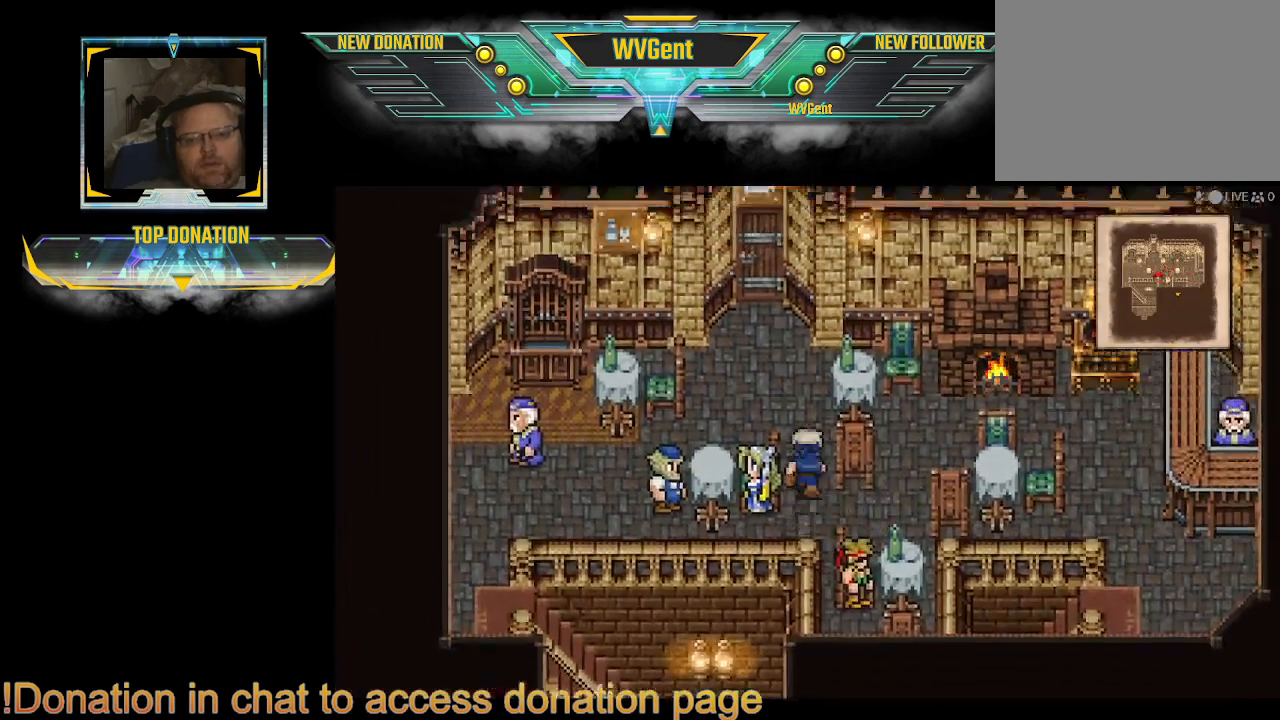
{"buttons": ["CIRCLE"], "left_stick": "left", "right_stick": "center", "events": [[200, "left_stick", "left"]]}
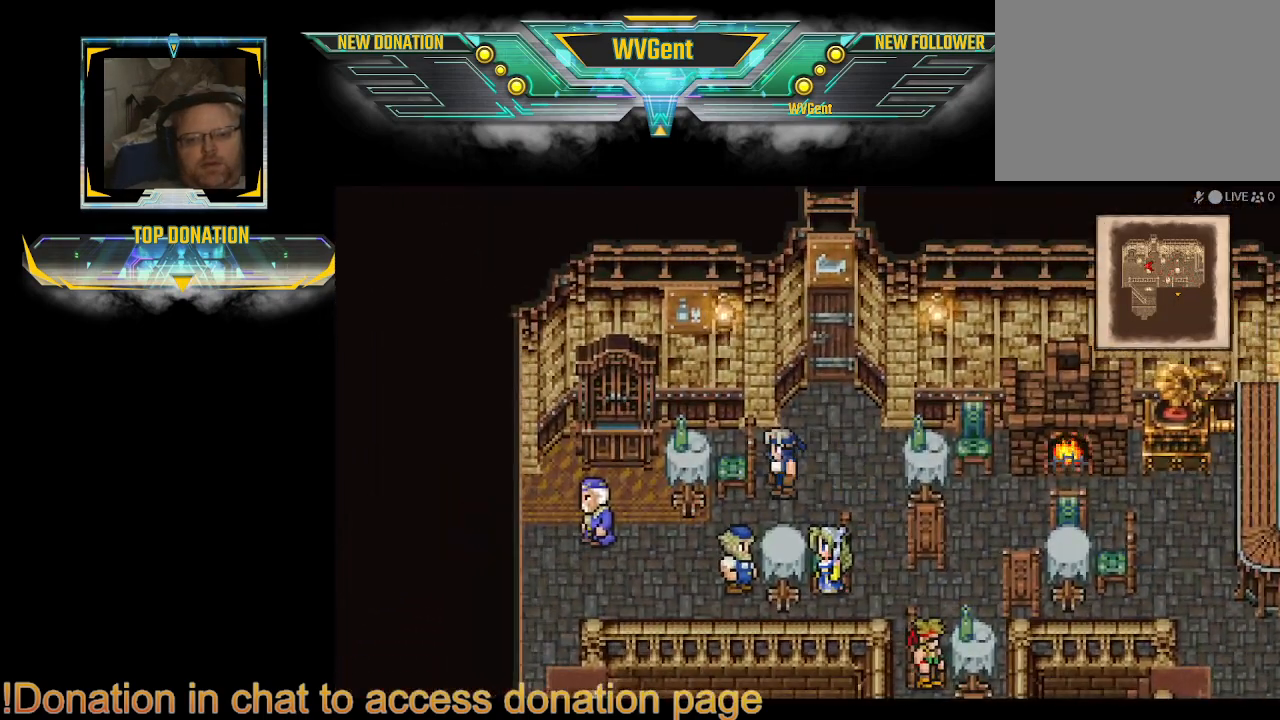
{"buttons": ["CIRCLE"], "left_stick": "right", "right_stick": "center", "events": [[200, "left_stick", "down-left"], [300, "left_stick", "center"], [500, "left_stick", "right"]]}
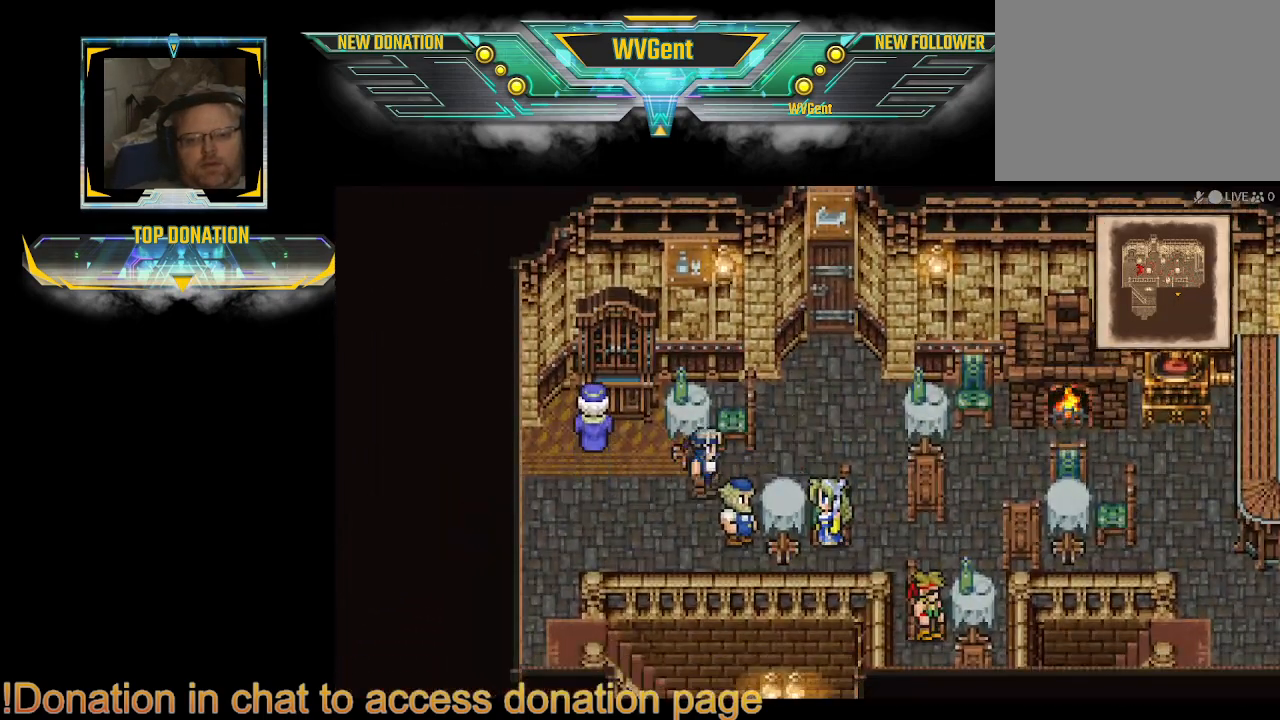
{"buttons": ["CIRCLE"], "left_stick": "up", "right_stick": "center", "events": [[133, "left_stick", "up-right"], [267, "left_stick", "up"]]}
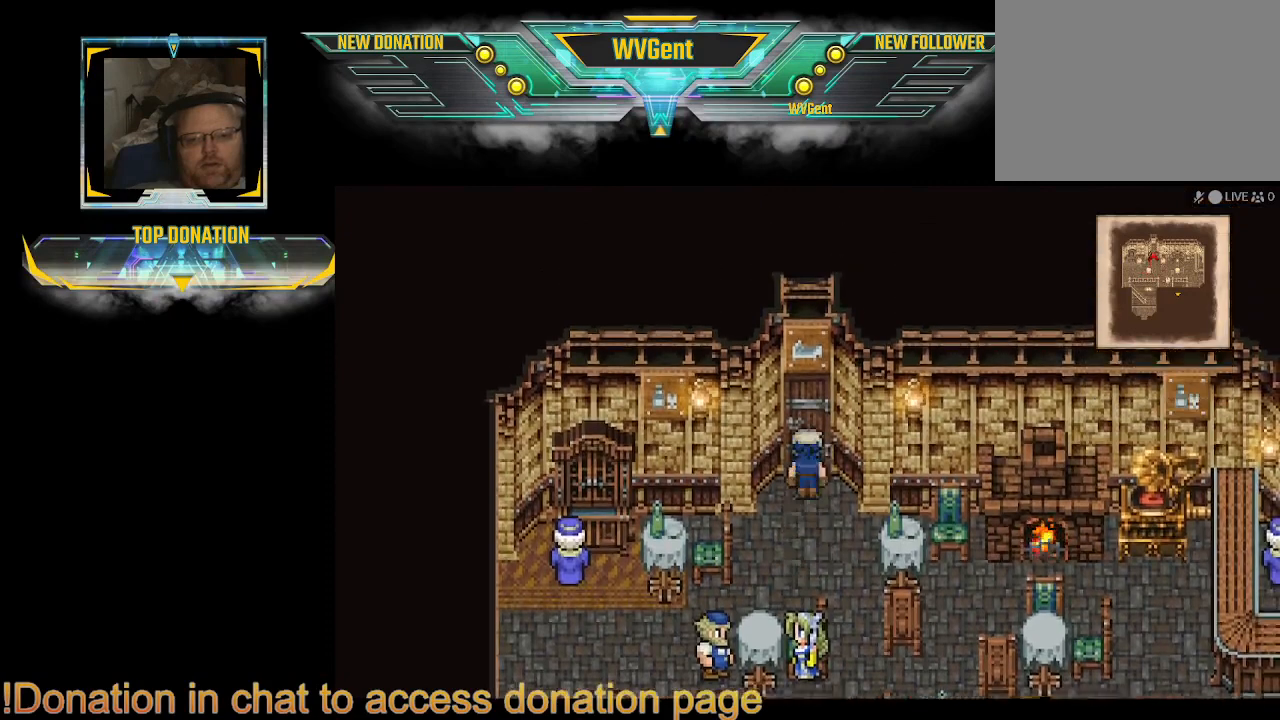
{"buttons": ["CIRCLE"], "left_stick": "up", "right_stick": "center", "events": []}
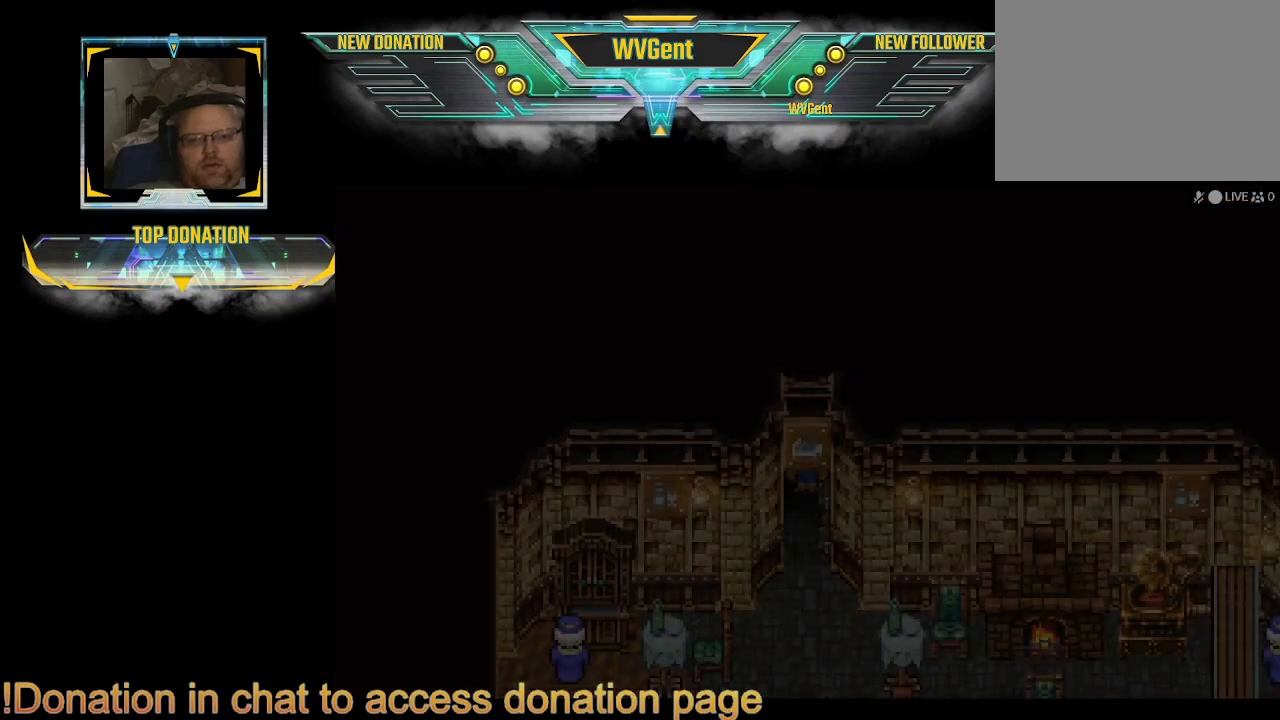
{"buttons": [], "left_stick": "center", "right_stick": "center", "events": [[300, "CIRCLE", "up"], [433, "left_stick", "center"]]}
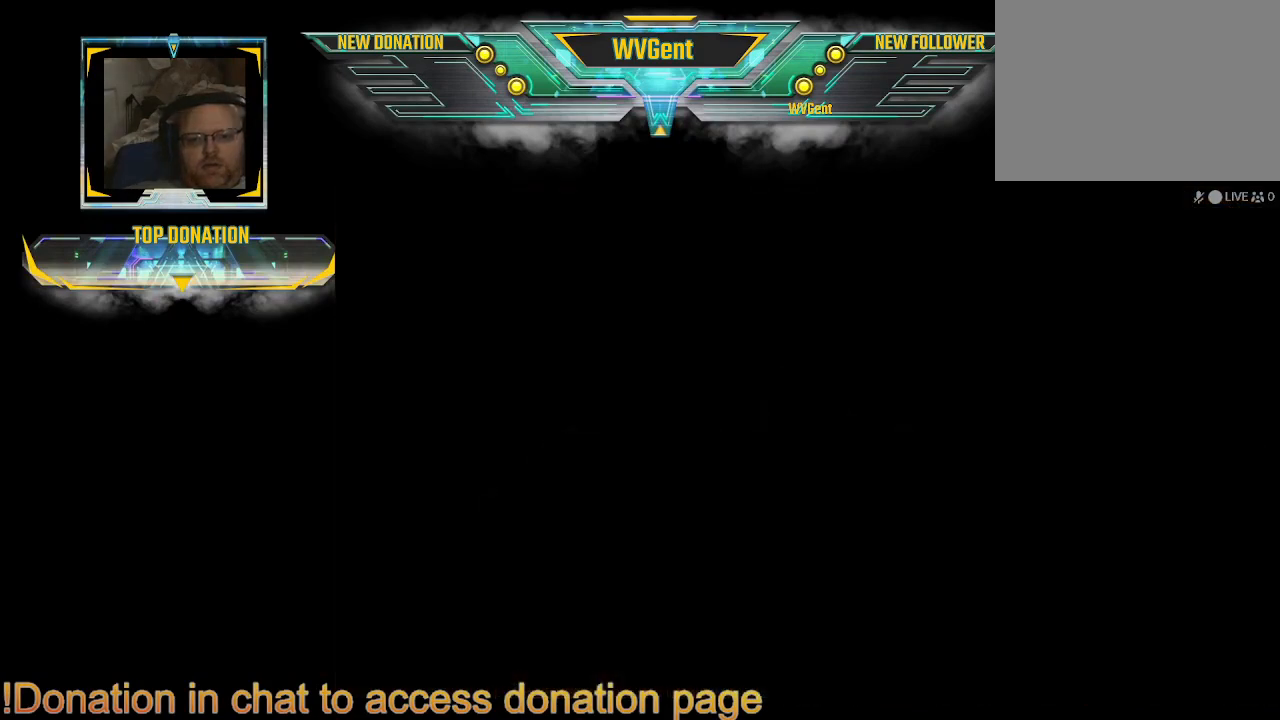
{"buttons": [], "left_stick": "center", "right_stick": "center", "events": []}
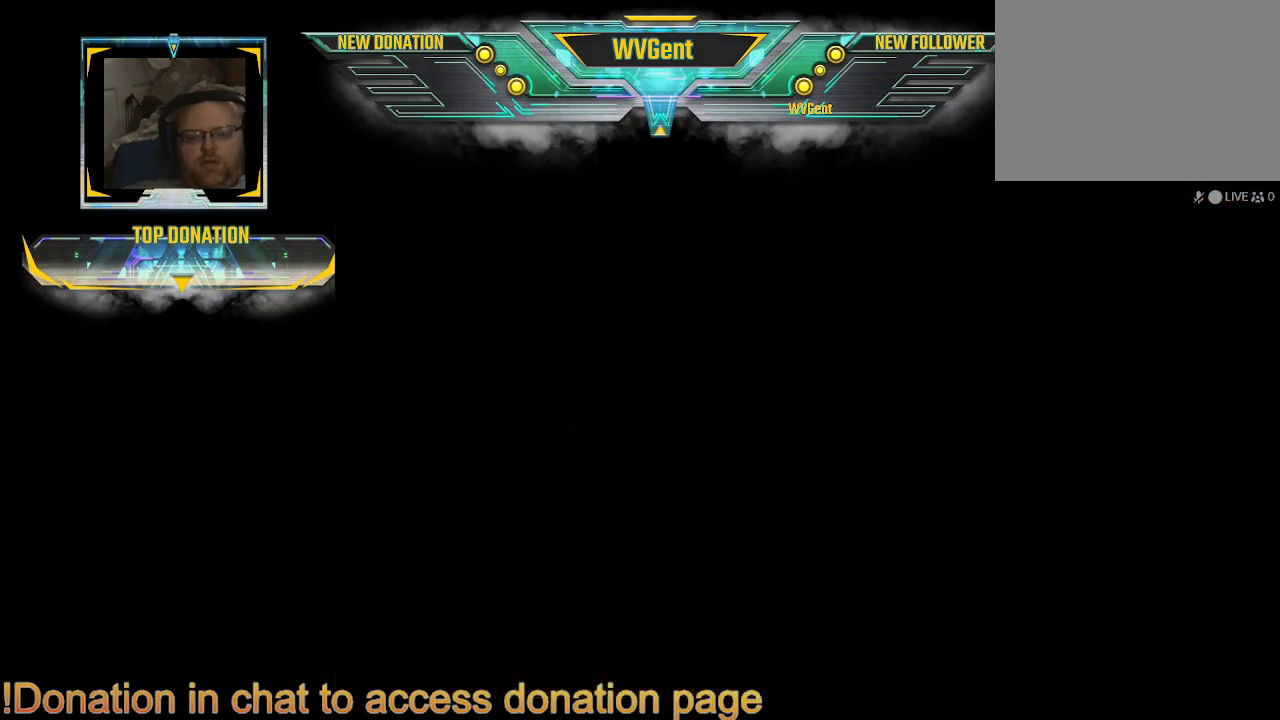
{"buttons": [], "left_stick": "center", "right_stick": "center", "events": []}
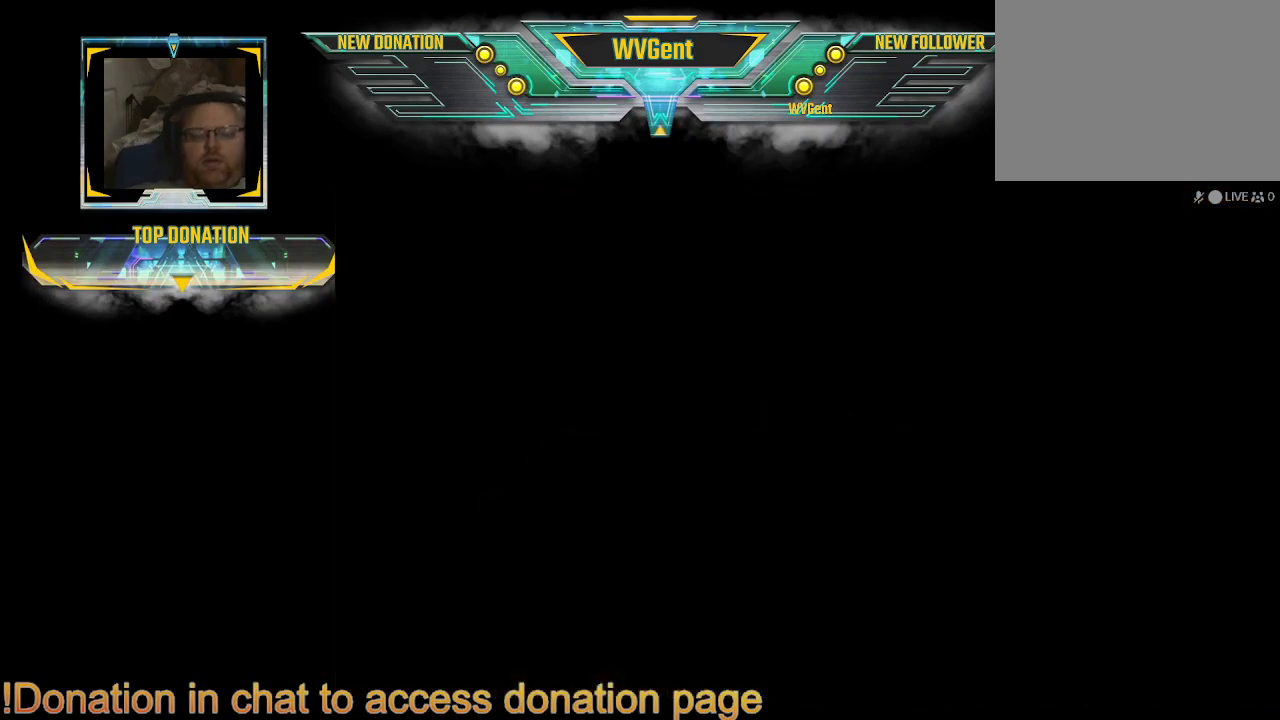
{"buttons": [], "left_stick": "center", "right_stick": "center", "events": []}
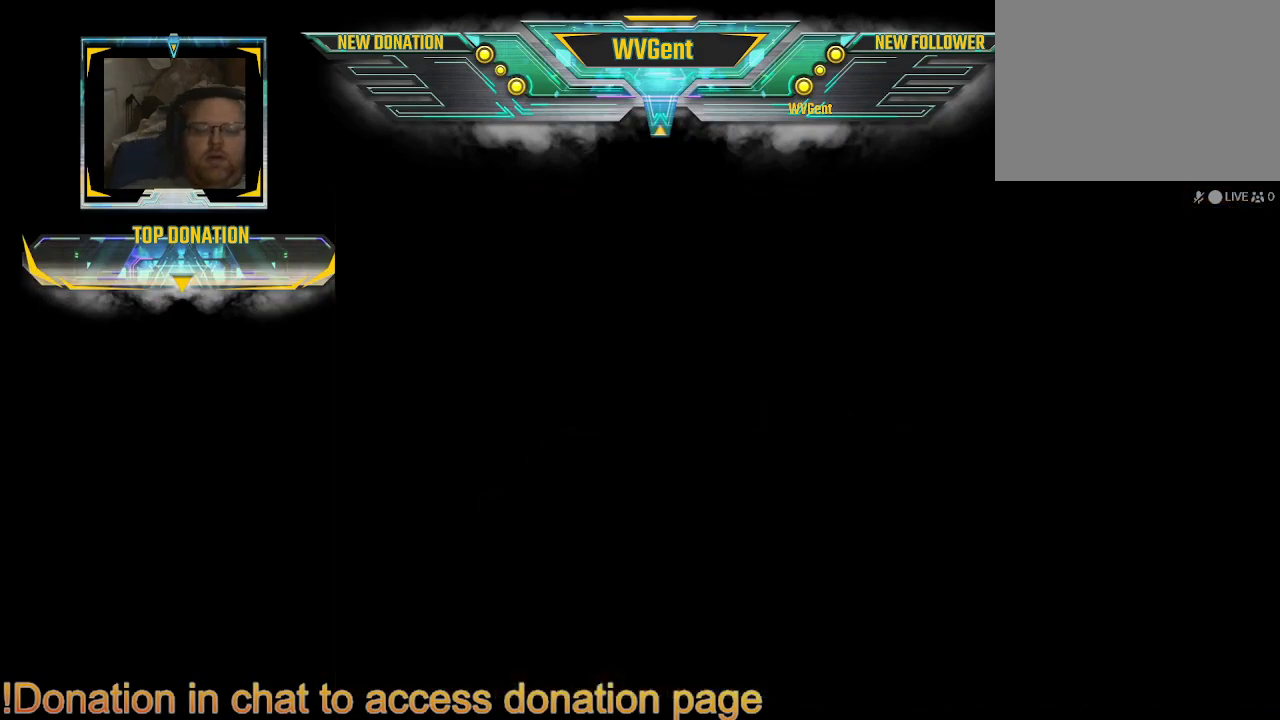
{"buttons": [], "left_stick": "center", "right_stick": "center", "events": []}
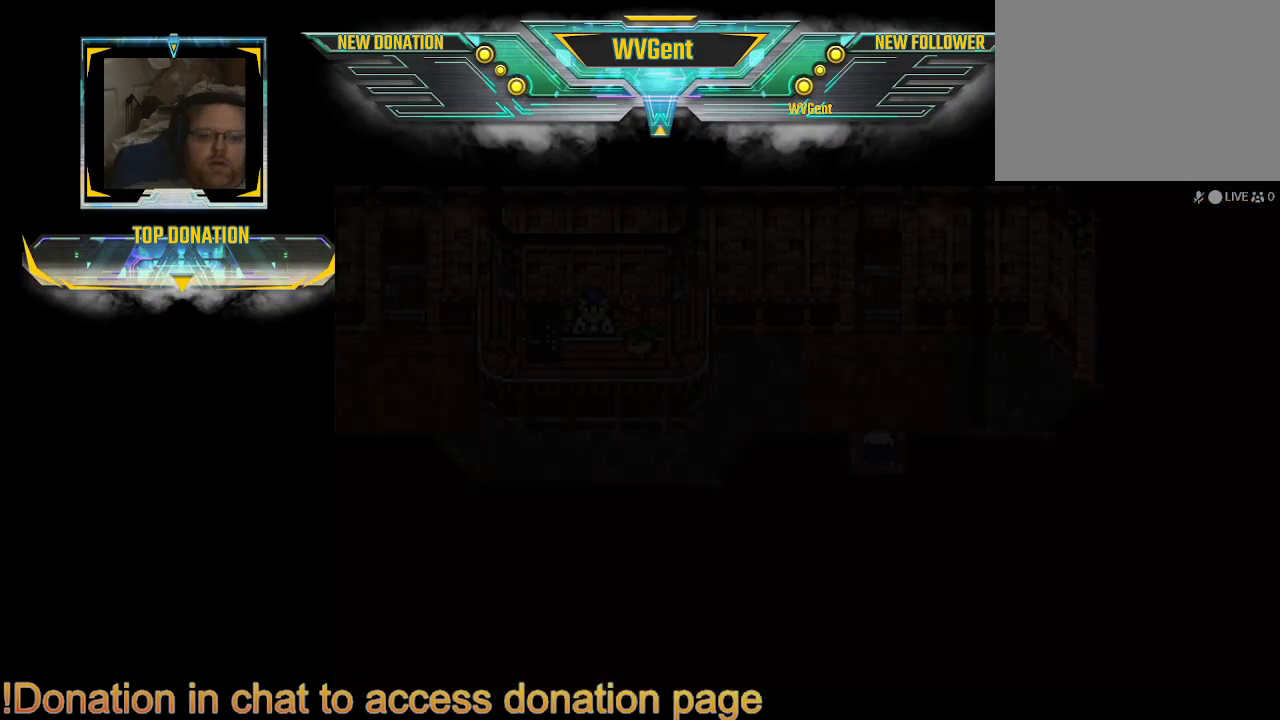
{"buttons": [], "left_stick": "center", "right_stick": "center", "events": []}
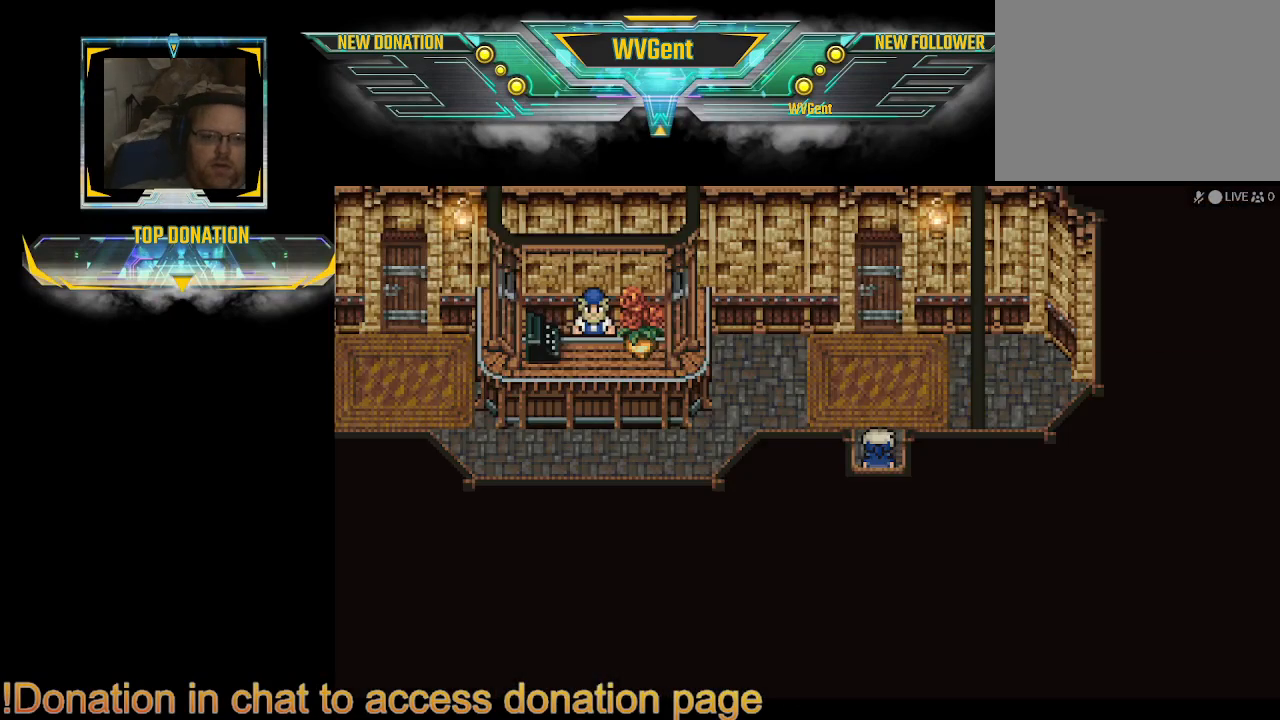
{"buttons": ["CIRCLE"], "left_stick": "center", "right_stick": "center", "events": [[267, "left_stick", "up"], [300, "CIRCLE", "down"], [467, "left_stick", "center"]]}
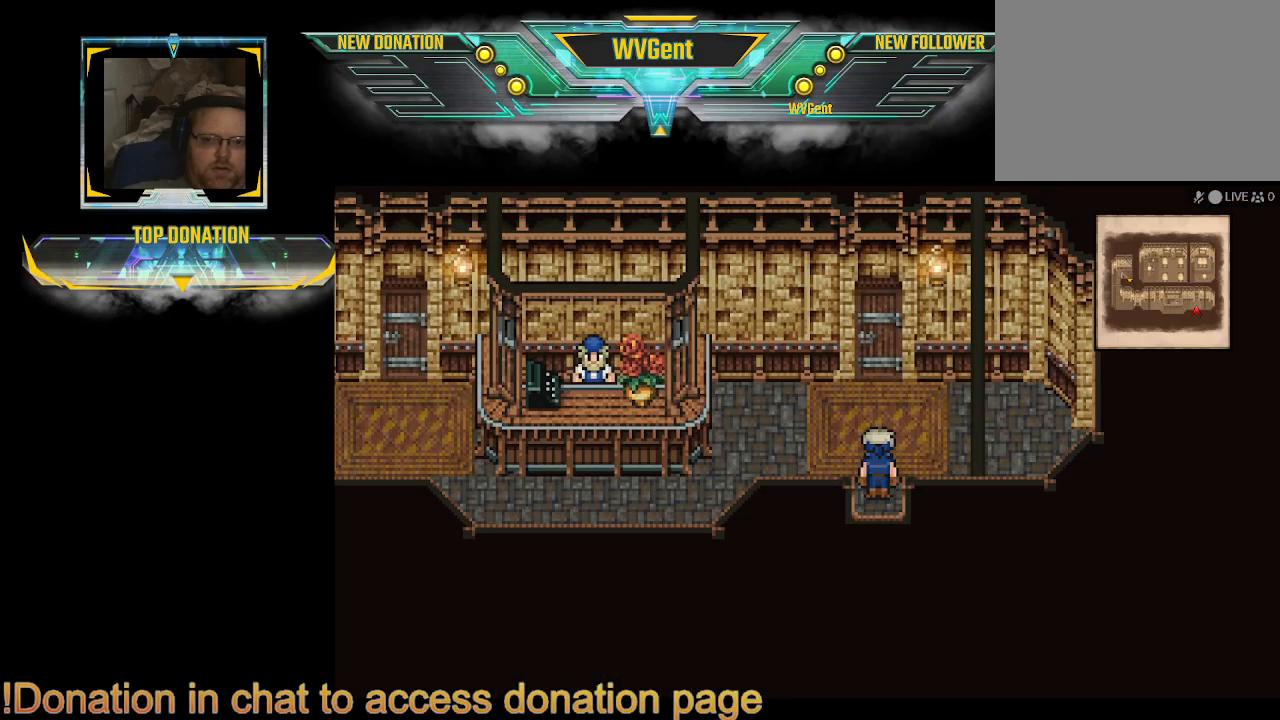
{"buttons": ["CIRCLE"], "left_stick": "up", "right_stick": "center", "events": [[433, "left_stick", "up"]]}
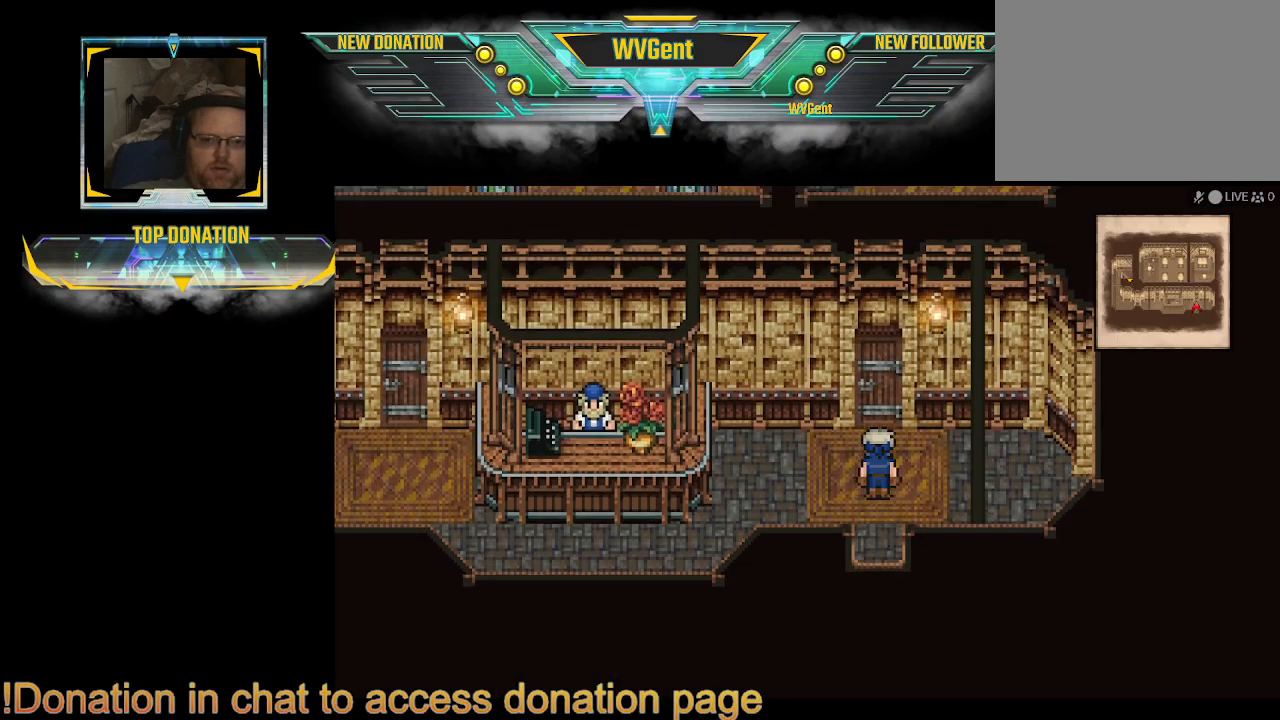
{"buttons": ["CIRCLE"], "left_stick": "up", "right_stick": "center", "events": [[67, "left_stick", "center"], [433, "left_stick", "up"]]}
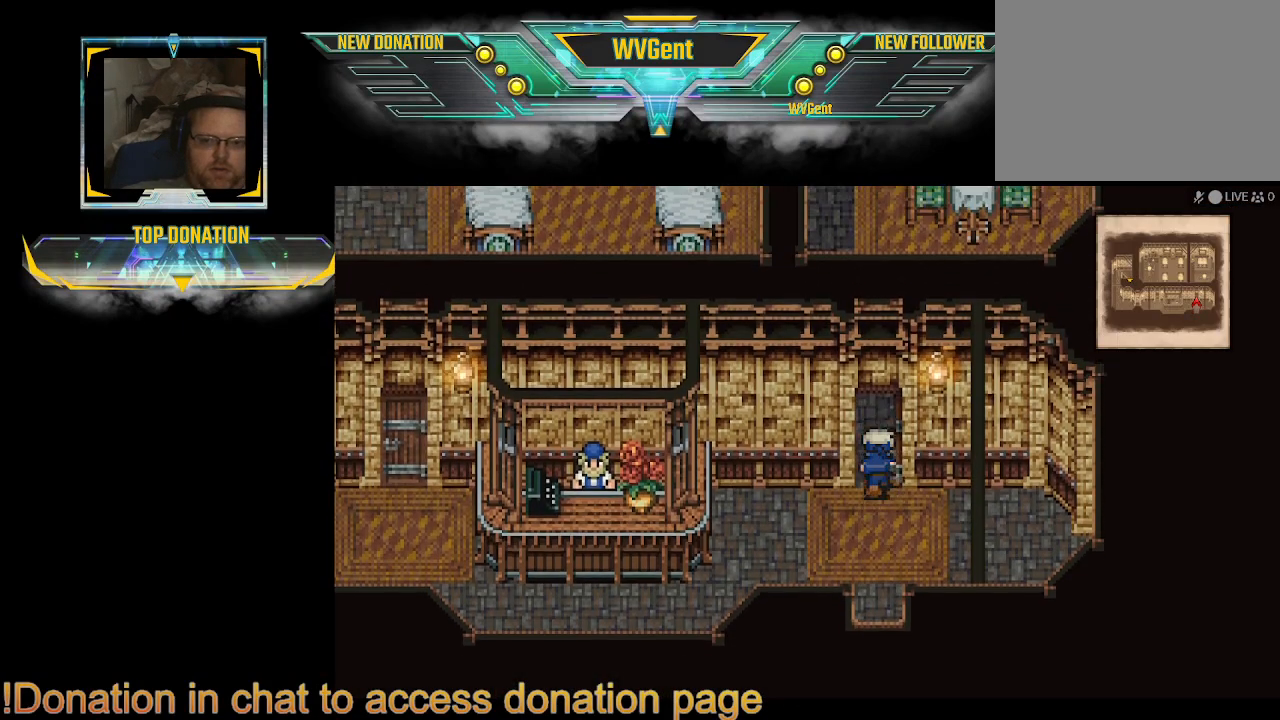
{"buttons": ["CIRCLE"], "left_stick": "up", "right_stick": "center", "events": []}
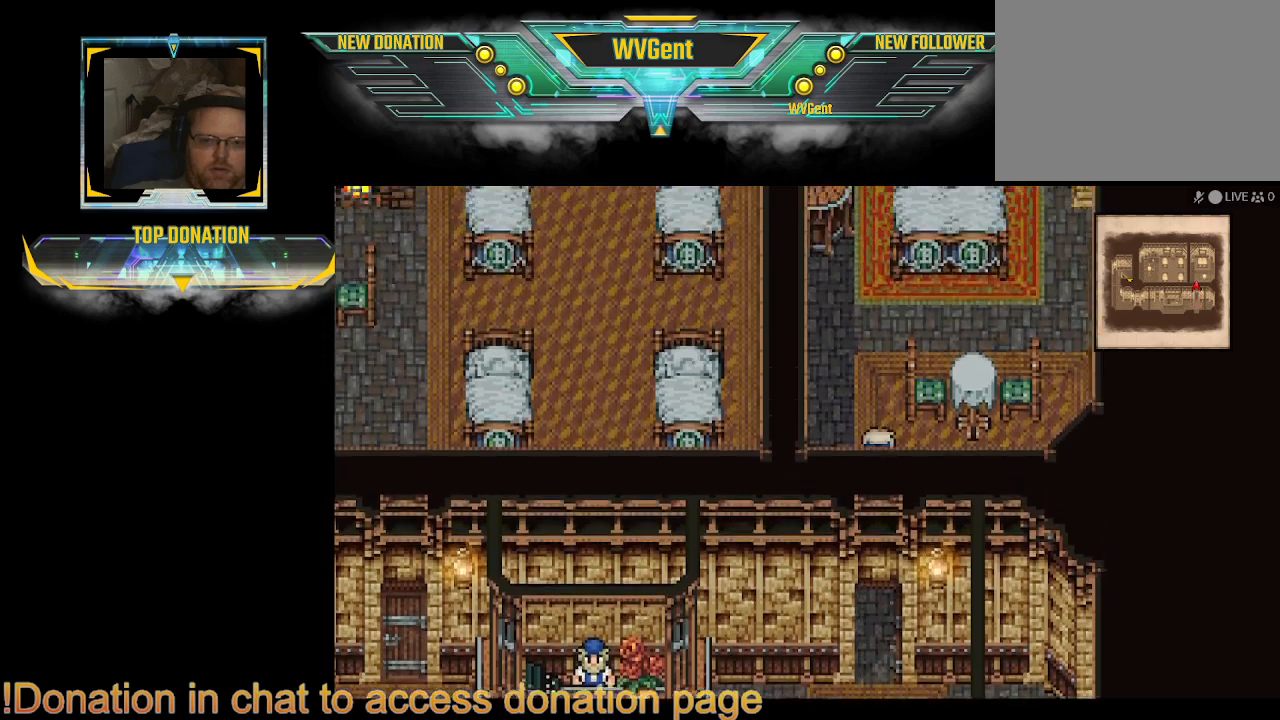
{"buttons": ["CIRCLE"], "left_stick": "up", "right_stick": "center", "events": []}
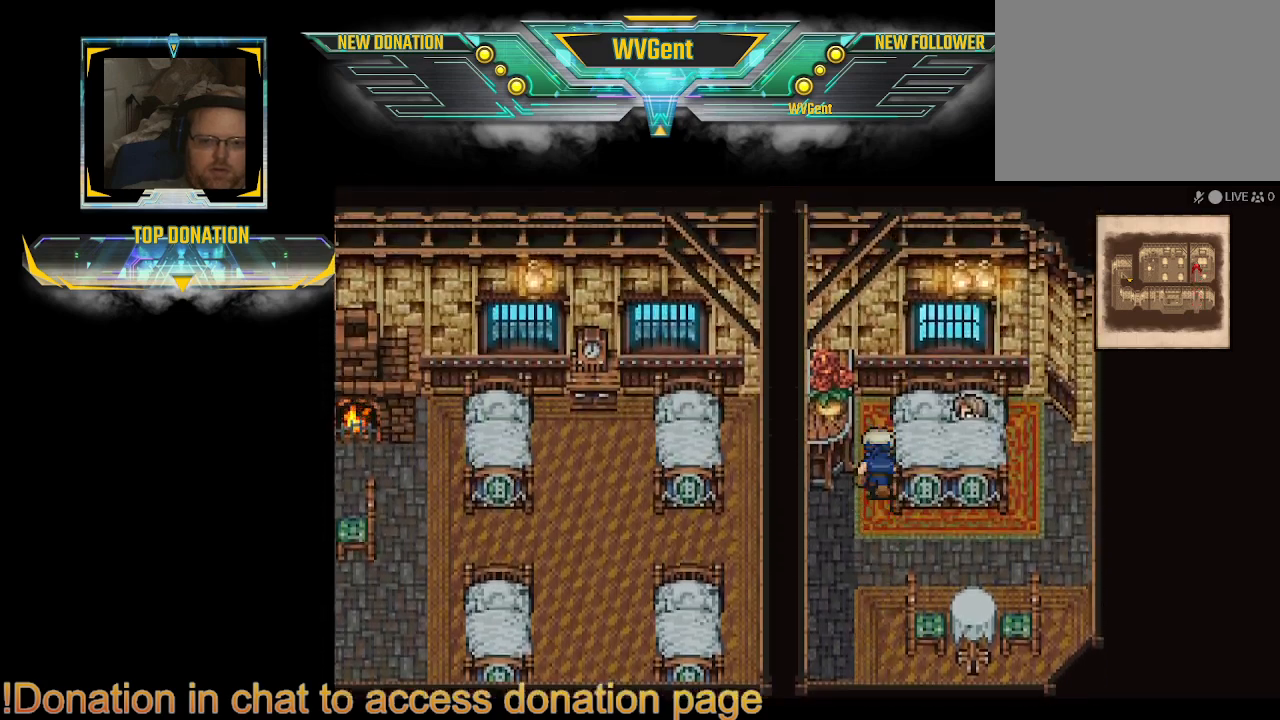
{"buttons": ["CIRCLE"], "left_stick": "center", "right_stick": "center", "events": [[200, "left_stick", "right"], [467, "left_stick", "center"]]}
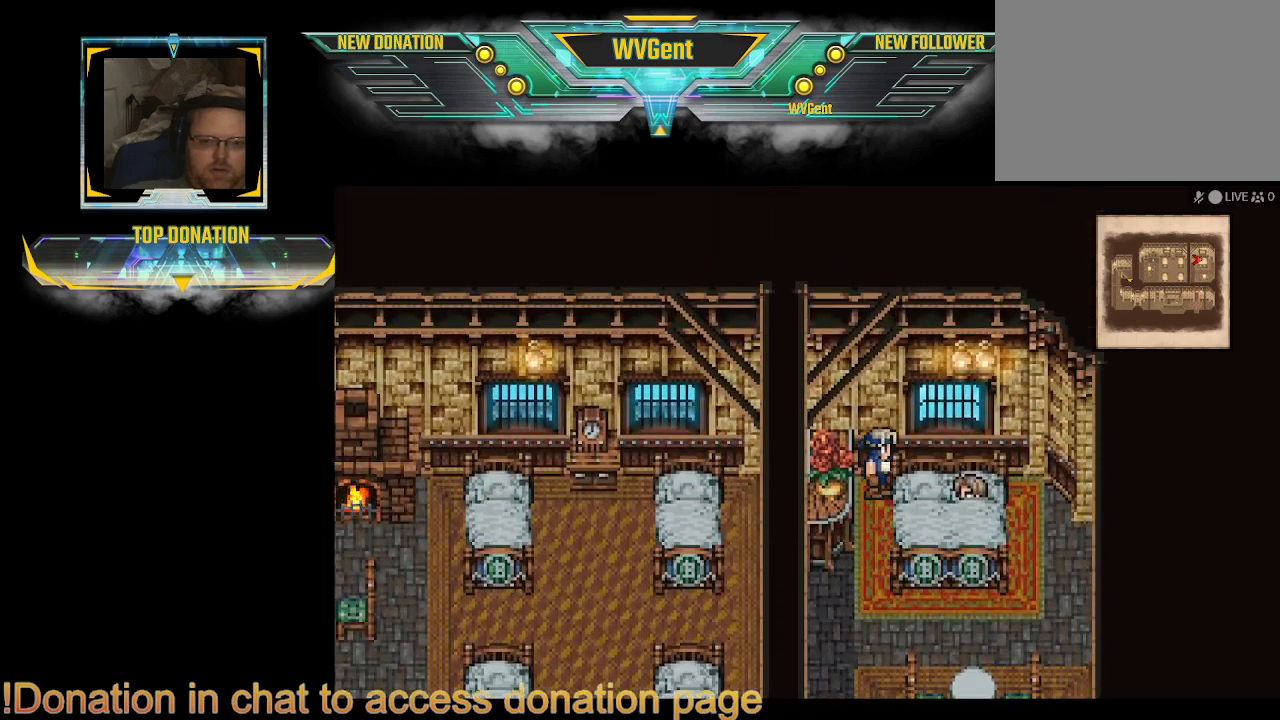
{"buttons": ["CIRCLE"], "left_stick": "center", "right_stick": "center", "events": [[167, "left_stick", "down"], [233, "left_stick", "center"]]}
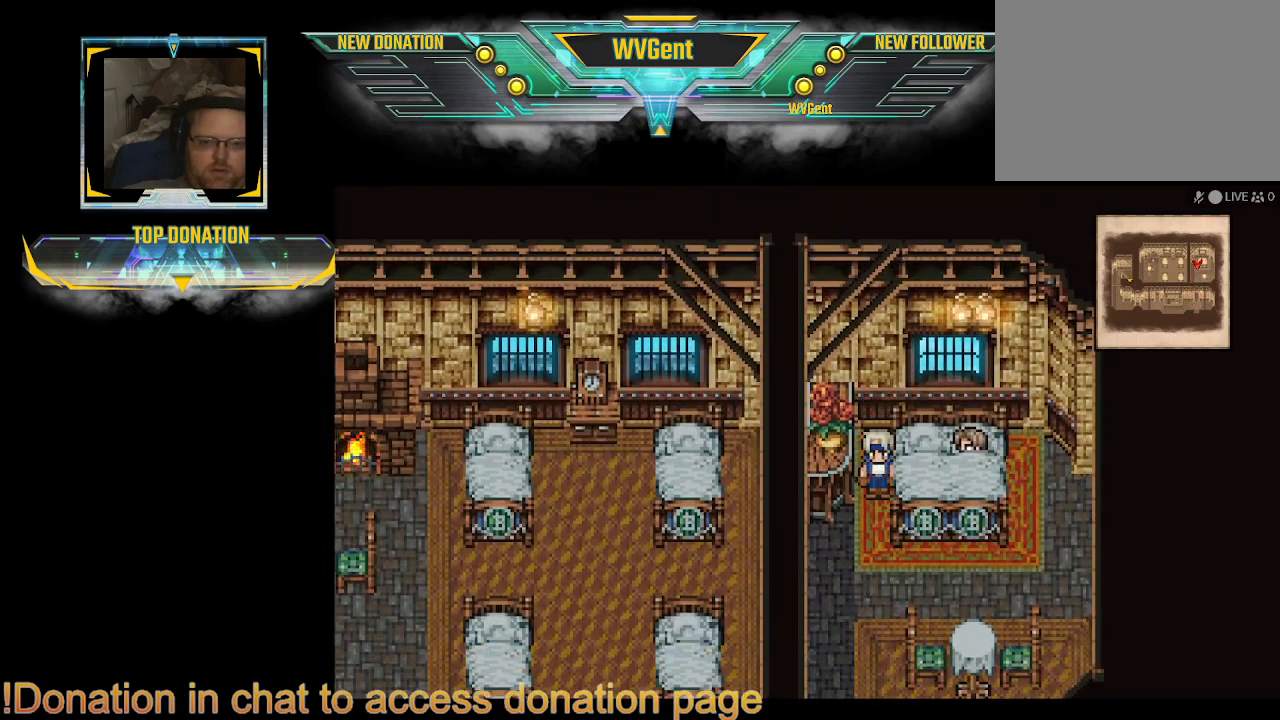
{"buttons": ["CROSS"], "left_stick": "center", "right_stick": "center", "events": [[33, "left_stick", "right"], [267, "CIRCLE", "up"], [267, "left_stick", "center"], [400, "CROSS", "down"]]}
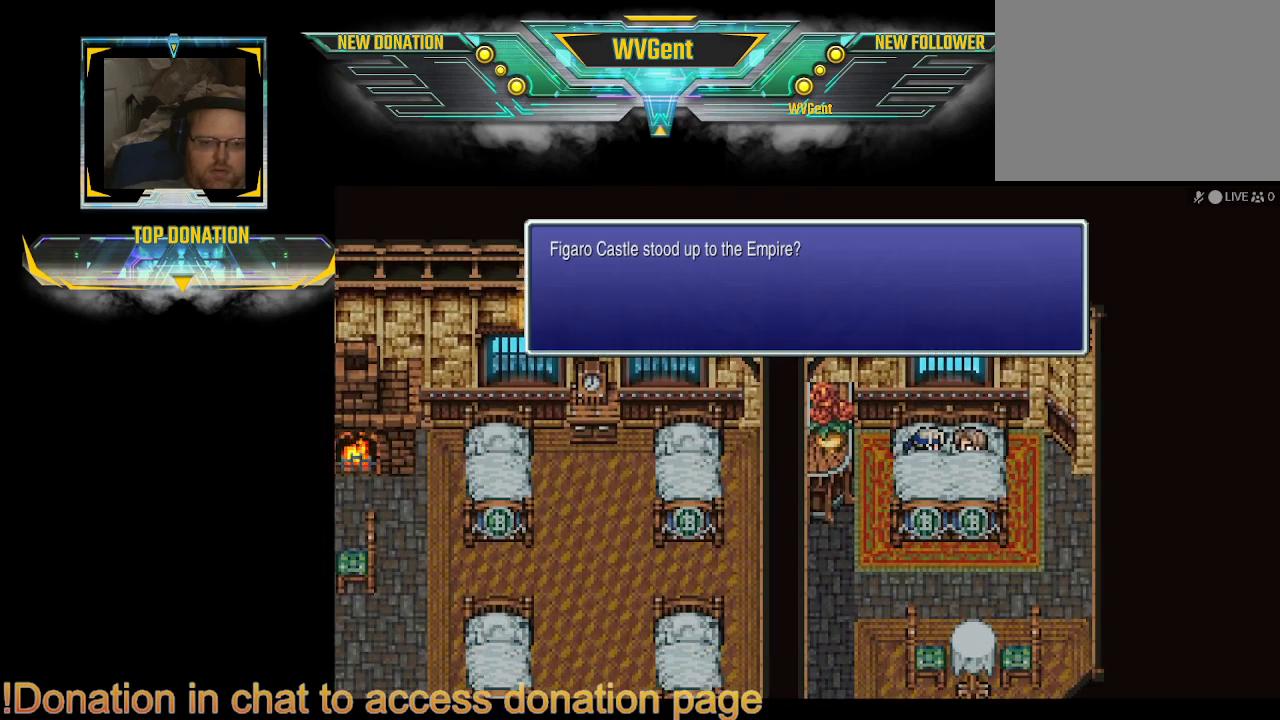
{"buttons": [], "left_stick": "center", "right_stick": "center", "events": [[67, "CROSS", "up"]]}
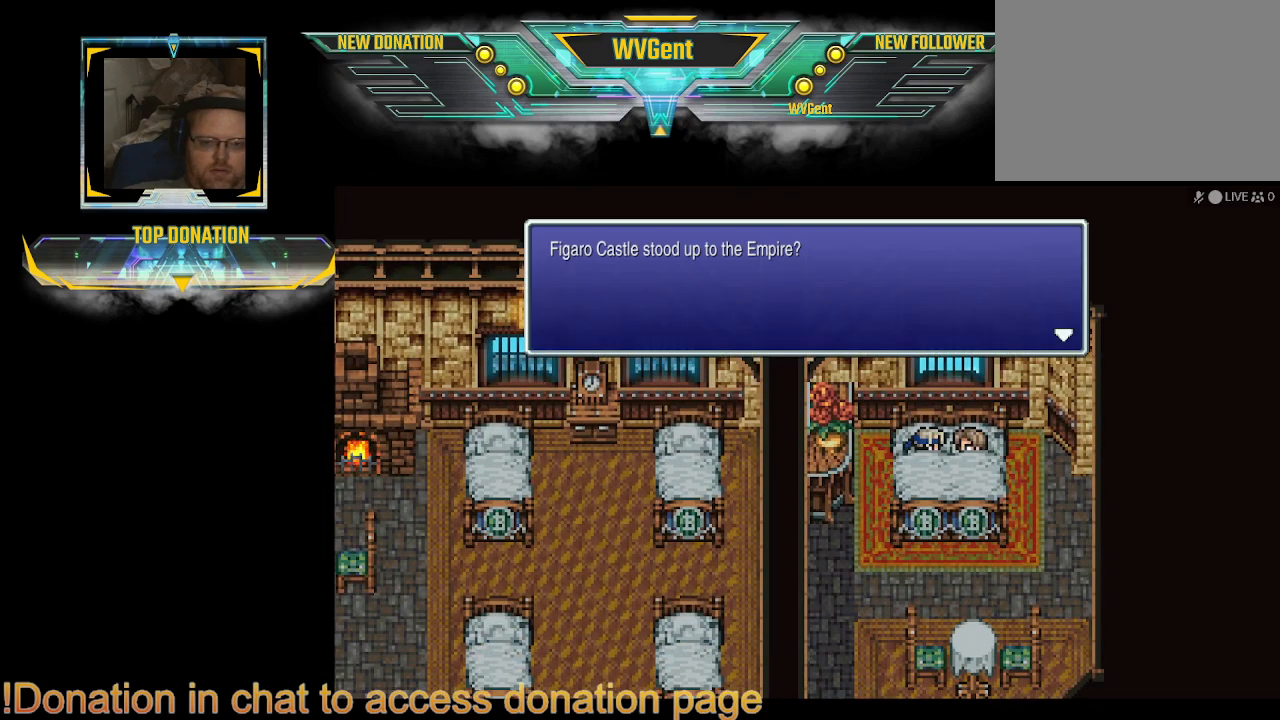
{"buttons": [], "left_stick": "center", "right_stick": "center", "events": []}
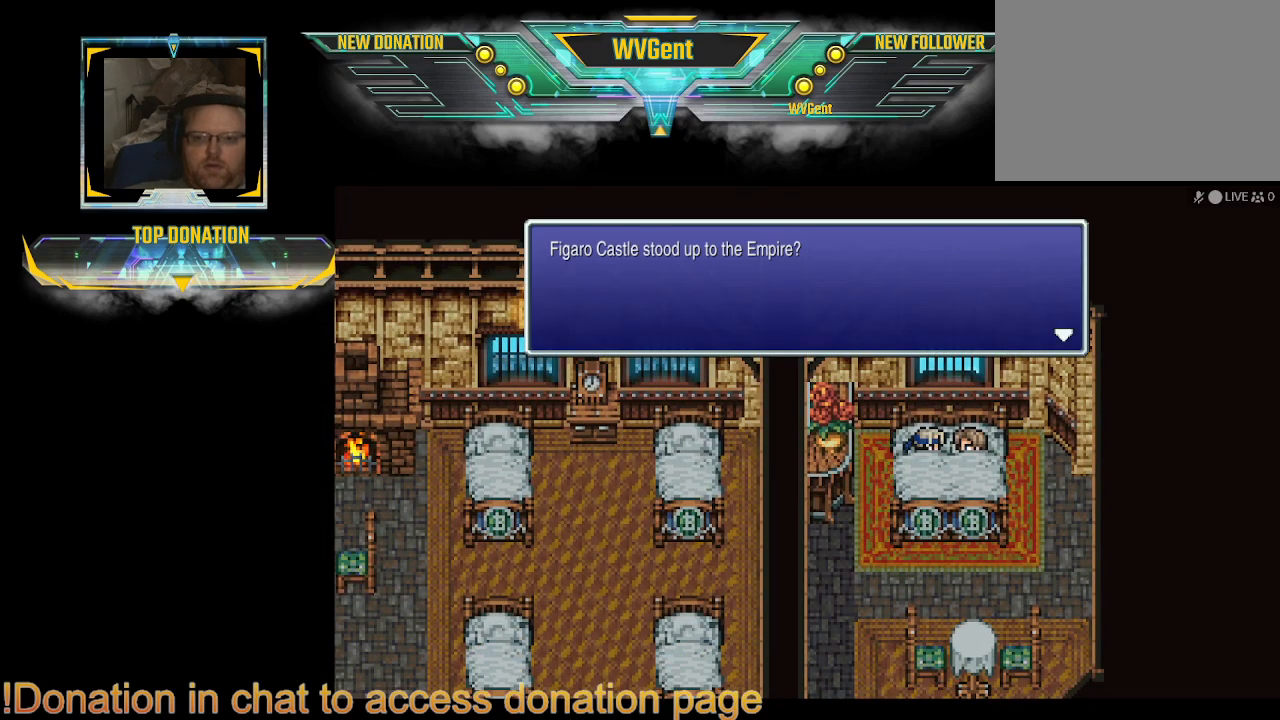
{"buttons": [], "left_stick": "center", "right_stick": "center", "events": []}
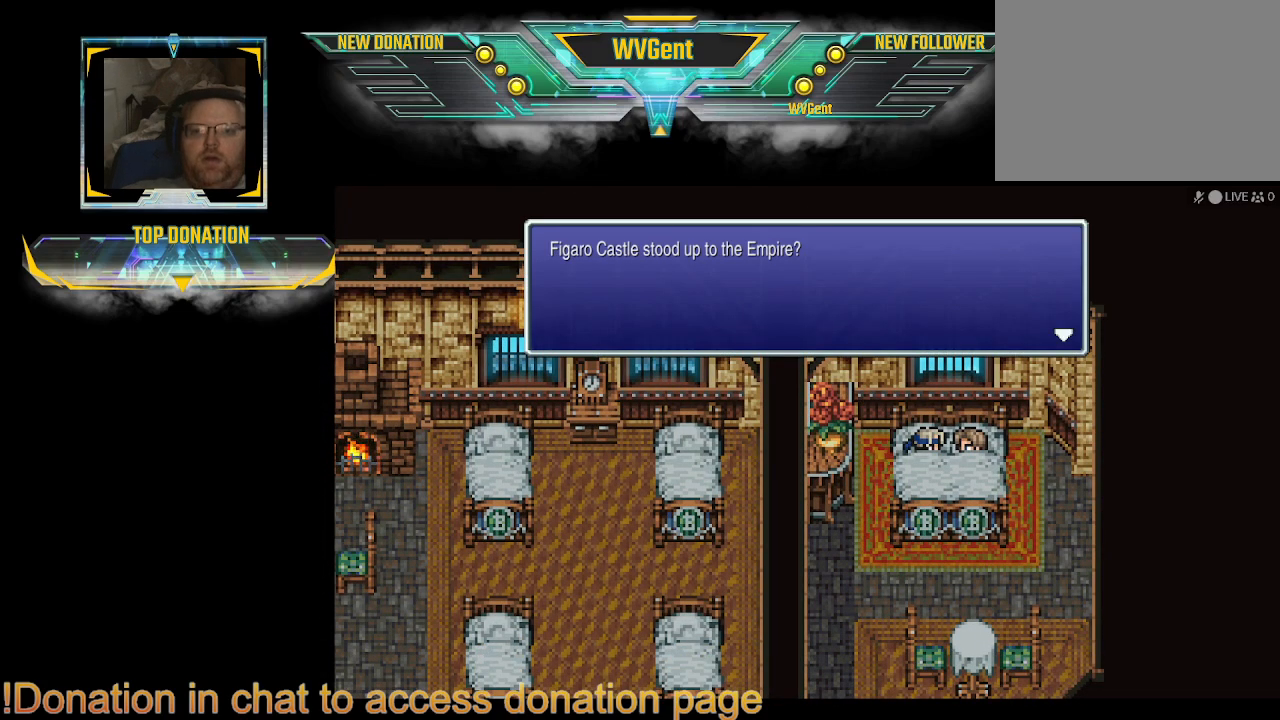
{"buttons": [], "left_stick": "center", "right_stick": "center", "events": []}
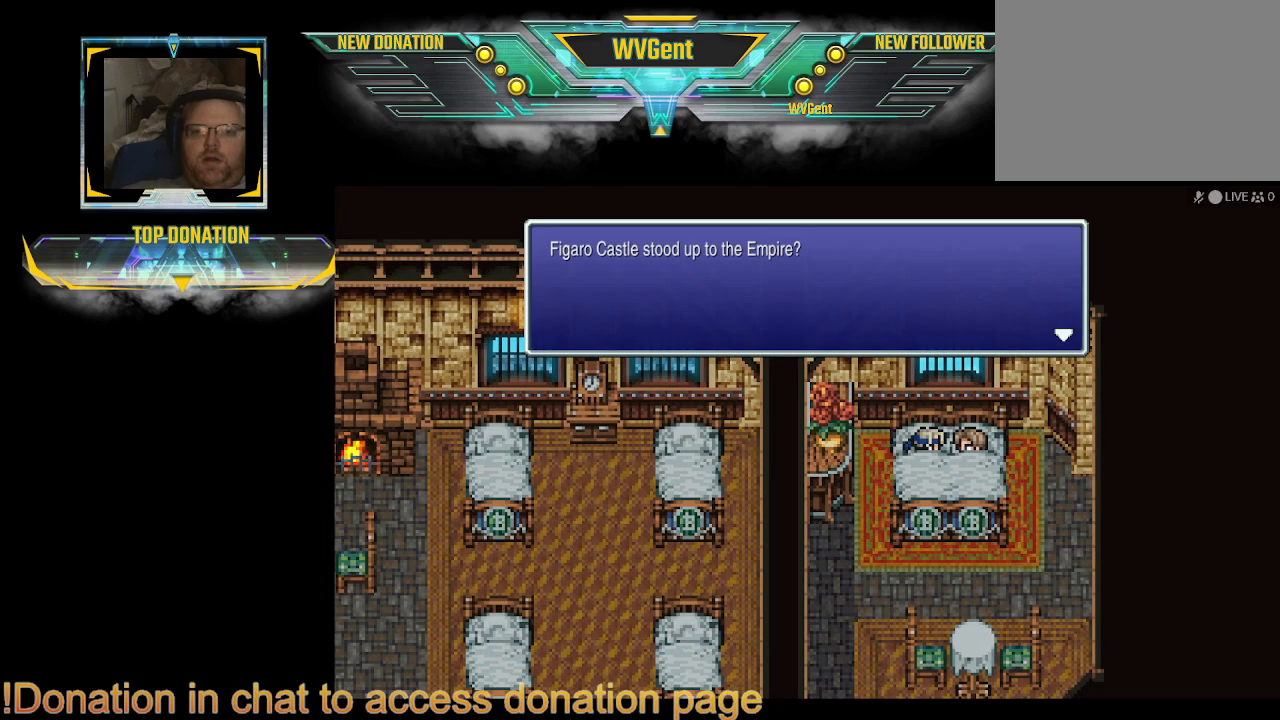
{"buttons": [], "left_stick": "center", "right_stick": "center", "events": [[67, "CROSS", "down"], [200, "CROSS", "up"]]}
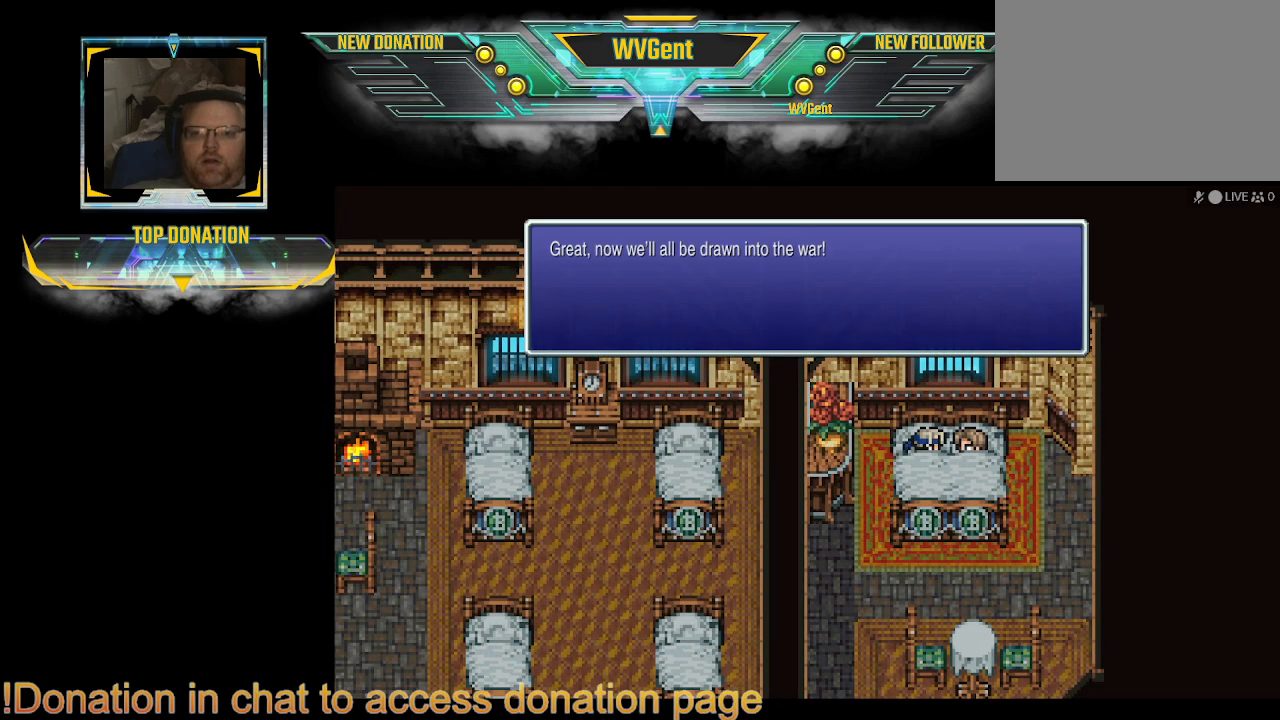
{"buttons": [], "left_stick": "center", "right_stick": "center", "events": []}
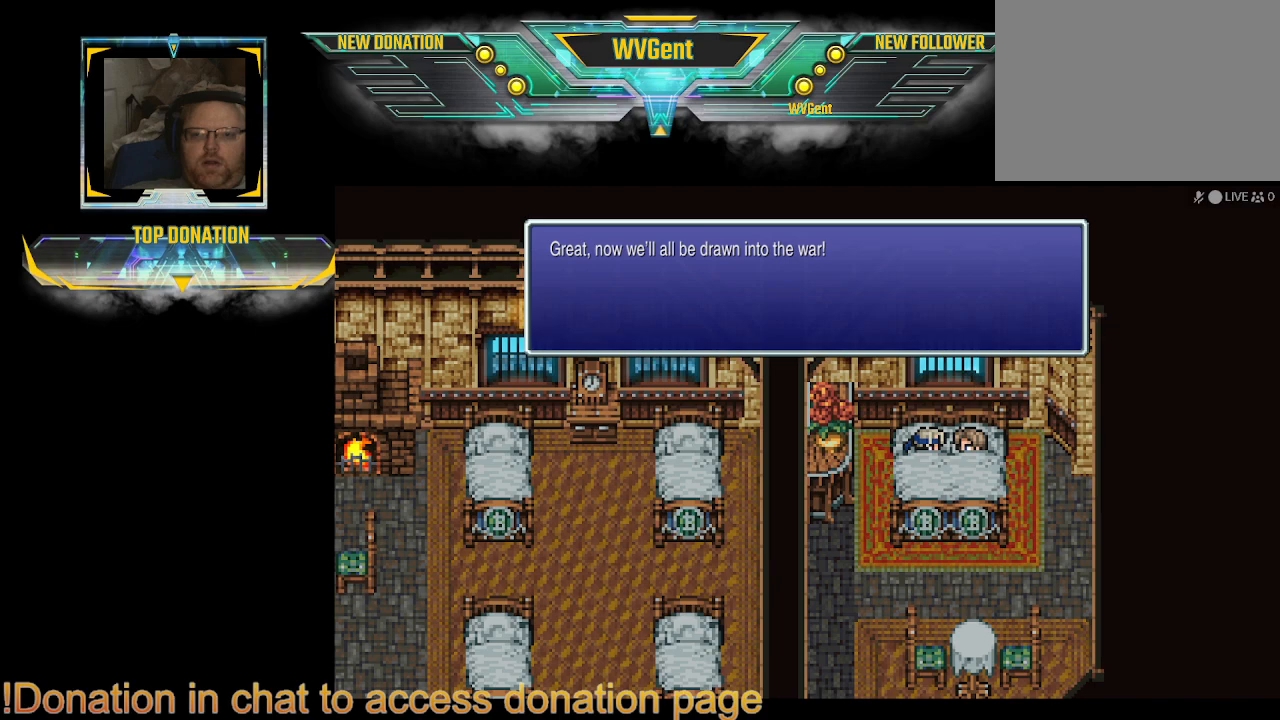
{"buttons": [], "left_stick": "center", "right_stick": "center", "events": []}
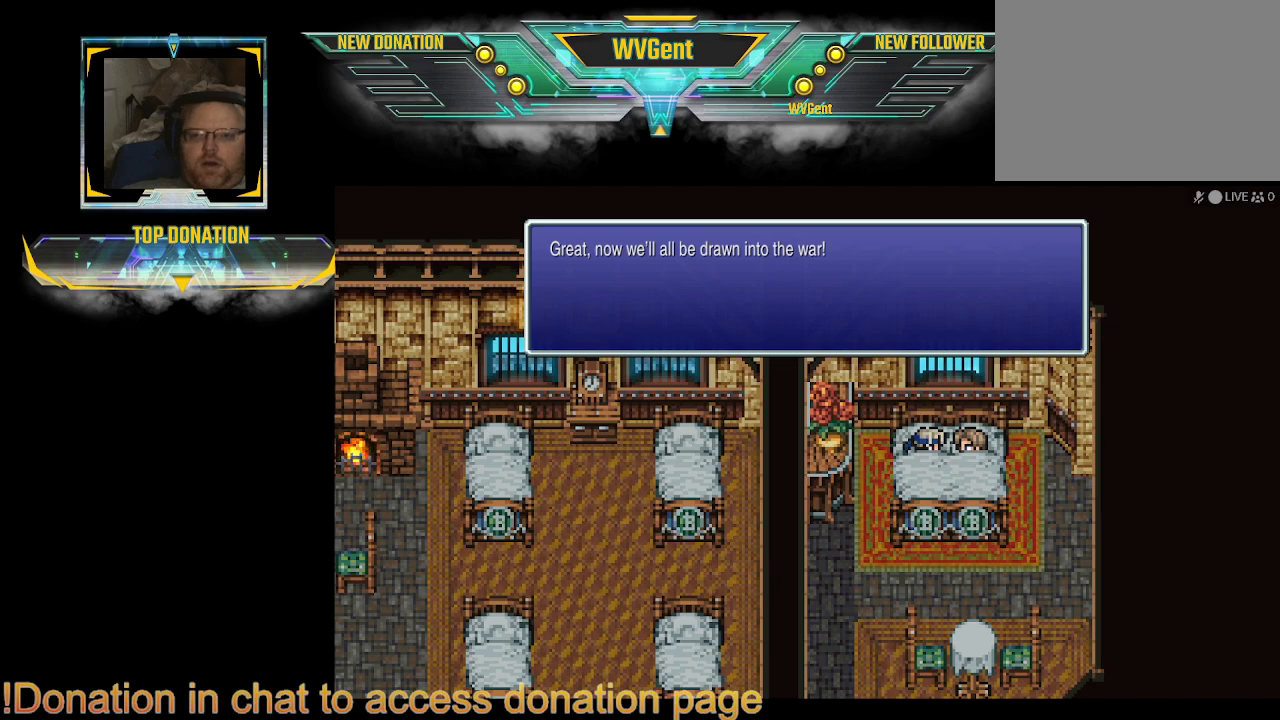
{"buttons": [], "left_stick": "center", "right_stick": "center", "events": []}
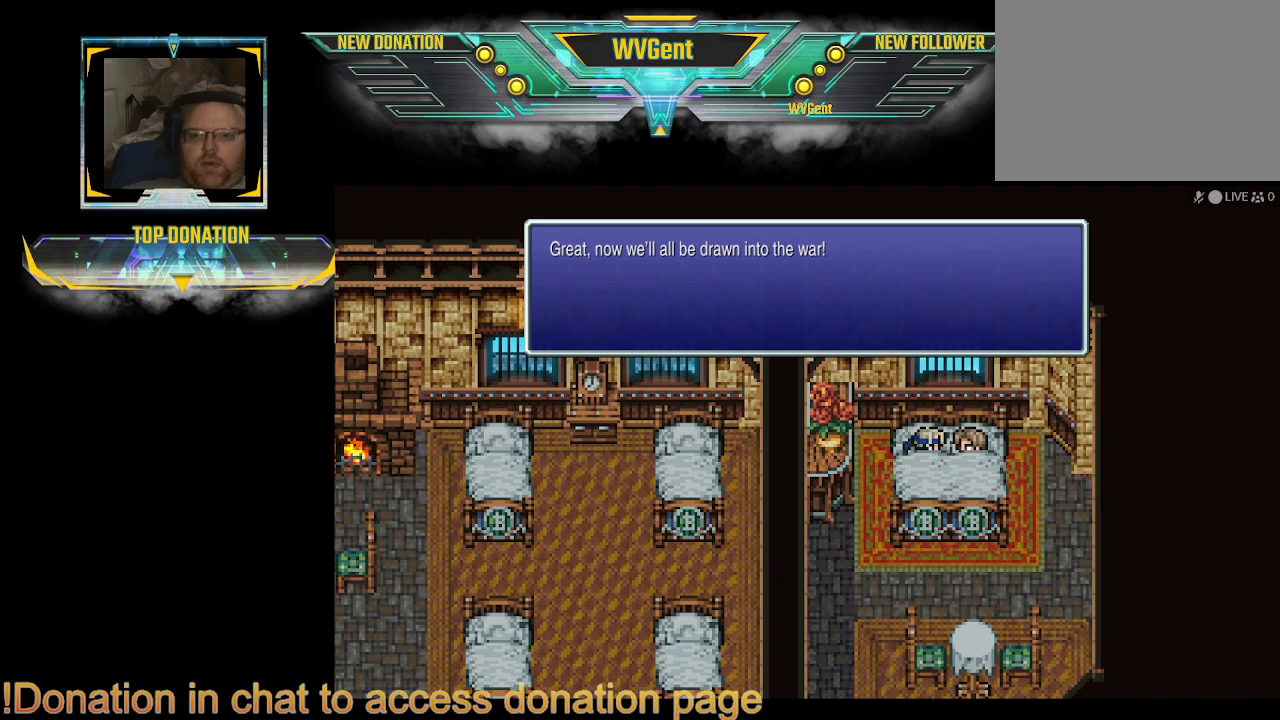
{"buttons": [], "left_stick": "center", "right_stick": "center", "events": [[200, "CROSS", "down"], [333, "CROSS", "up"]]}
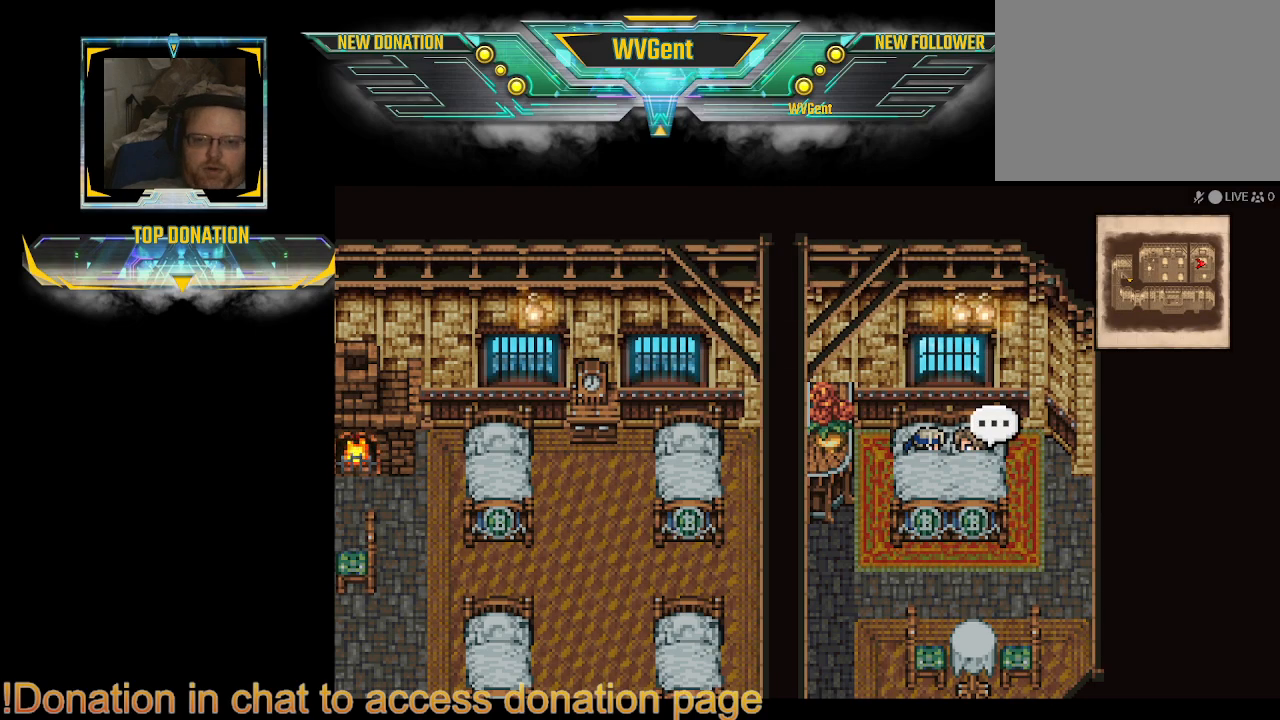
{"buttons": ["CIRCLE"], "left_stick": "down", "right_stick": "center", "events": [[133, "left_stick", "left"], [200, "CIRCLE", "down"], [433, "left_stick", "down"]]}
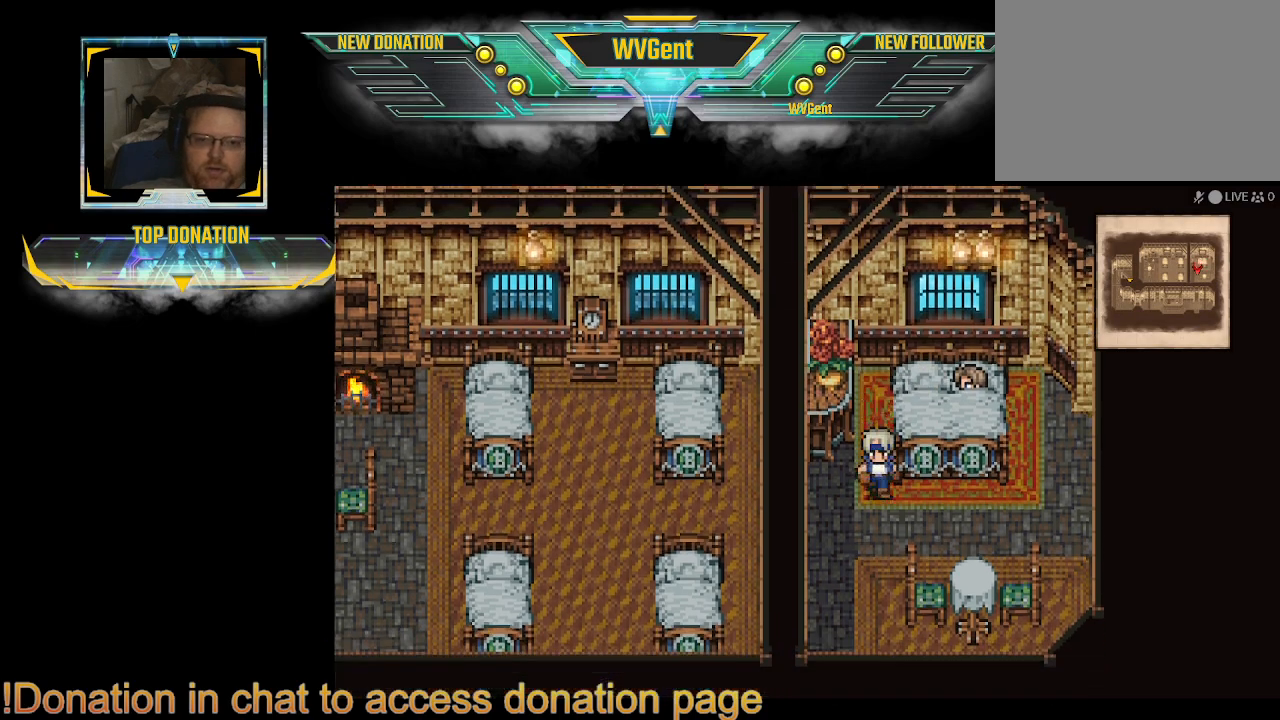
{"buttons": ["CIRCLE"], "left_stick": "center", "right_stick": "center", "events": [[300, "left_stick", "center"]]}